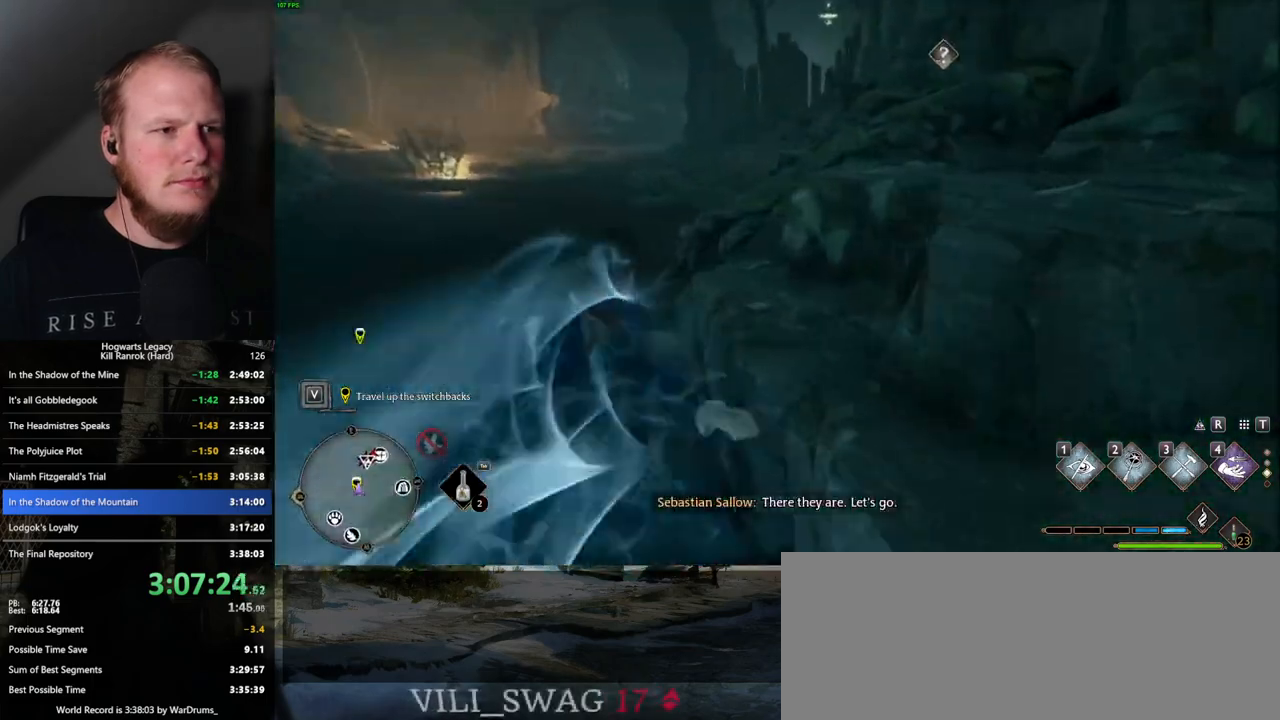
Gameplay with keyboard and mouse; each line is a JSON object with the keys and mouse buttons held at the frame after it. "events" lists presses ("down") and releases ("up") of ".", "/", "0", "1", "2", "3", "4", "5", "6", "7", "8", "9", "a", "alt_l", "alt_r", "b", "backslash", "backspace", "c", "caps_lock", "comma", "ctrl_l", "ctrl_r", "d", "e", "equals", "escape", "f", "f1", "f10", "f11", "f12", "f2", "f3", "f4", "f5", "f6", "f7", "f8", "f9", "g", "h", "i", "j", "k", "l", "lbracket", "m", "minus", "n", "o", "p", "q", "quote", "r", "rbracket", "return", "s", "semicolon", "shift_l", "shift_r", "space", "super", "t", "tab", "tilde", "u", "v", "w", "x", "y", "z", "mouse_left", "mouse_wheel", "mouse_right", "mouse_mb4" and "mouse_mb5" between this image and that frame as [ms after this image, input, new state], when the widget could be followed in between. "mouse_left", "mouse_wheel", "mouse_right", "mouse_mb4", "mouse_mb5" = the "left", "wheel", "right", "mb4", "mb5" buttons of the "mouse" list. No other keys are recorded. "wheel" means that the mouse wheel is clicked or scrolled. Mouse movement is not recorded.
{"keys": ["space", "w"], "mouse": [], "events": [[34, "space", "down"]]}
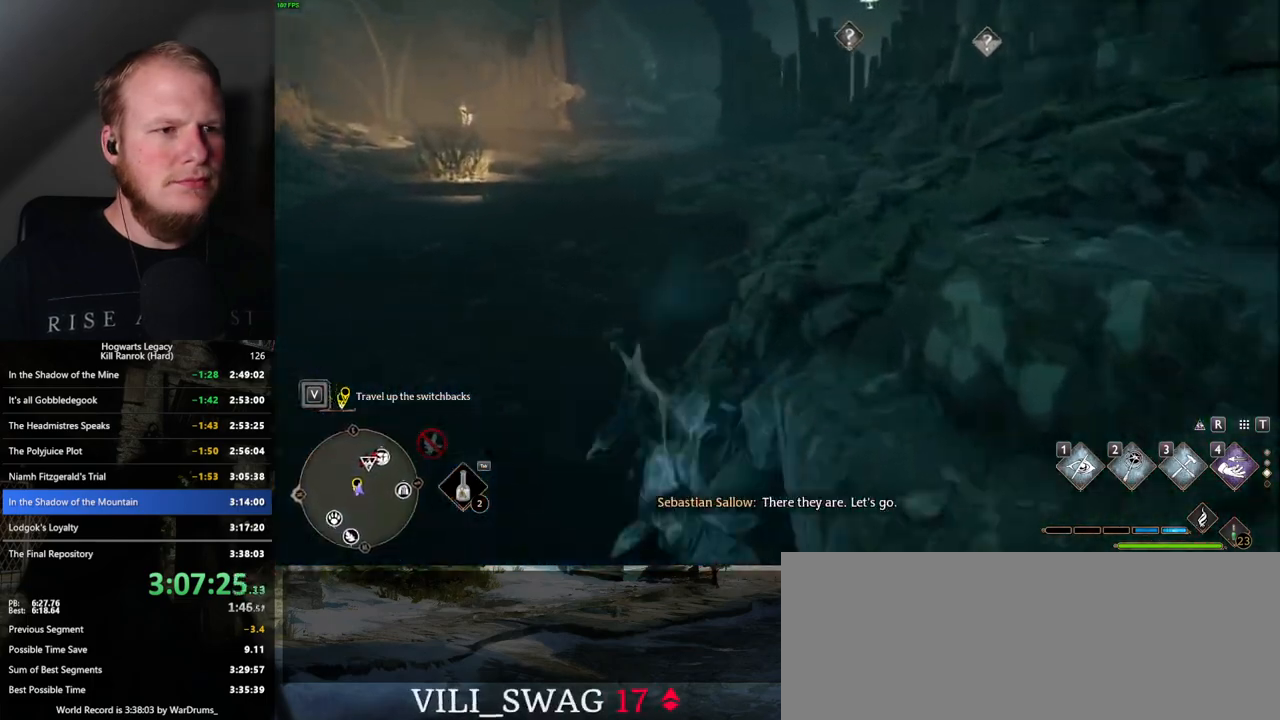
{"keys": ["1", "w"], "mouse": [], "events": [[200, "space", "up"], [500, "1", "down"]]}
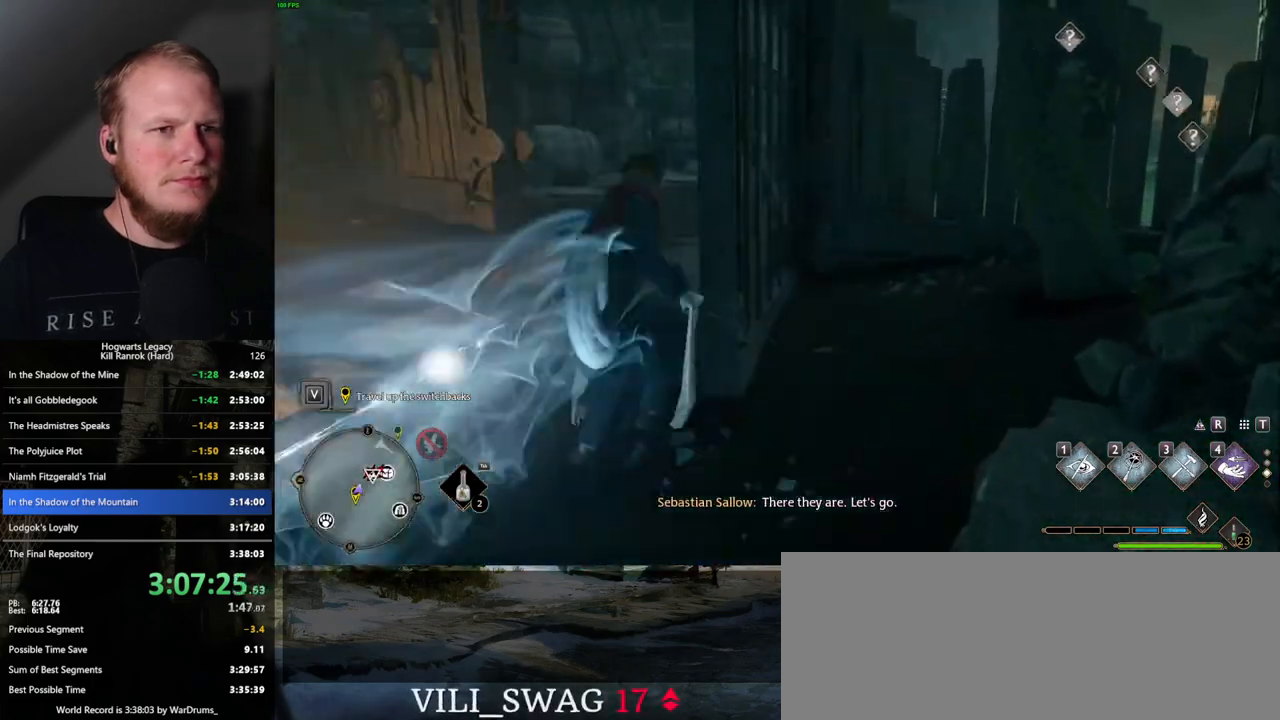
{"keys": ["w"], "mouse": [], "events": [[134, "1", "up"]]}
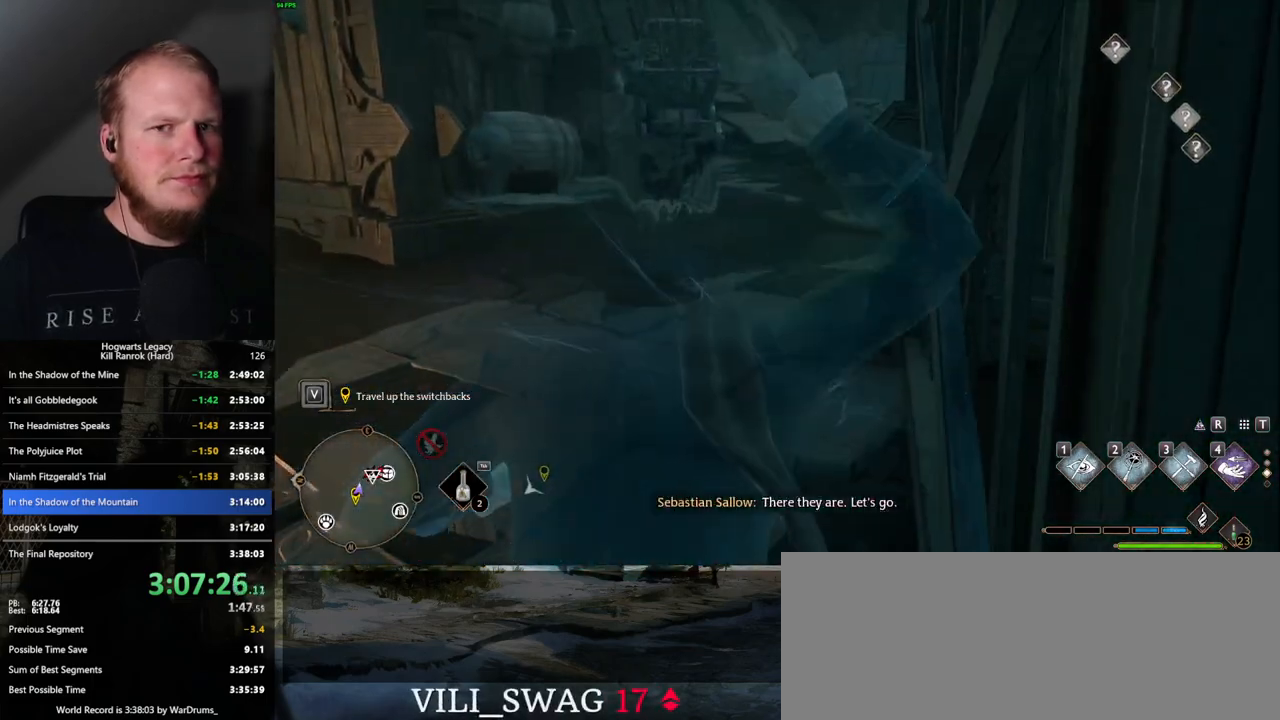
{"keys": ["w"], "mouse": [], "events": []}
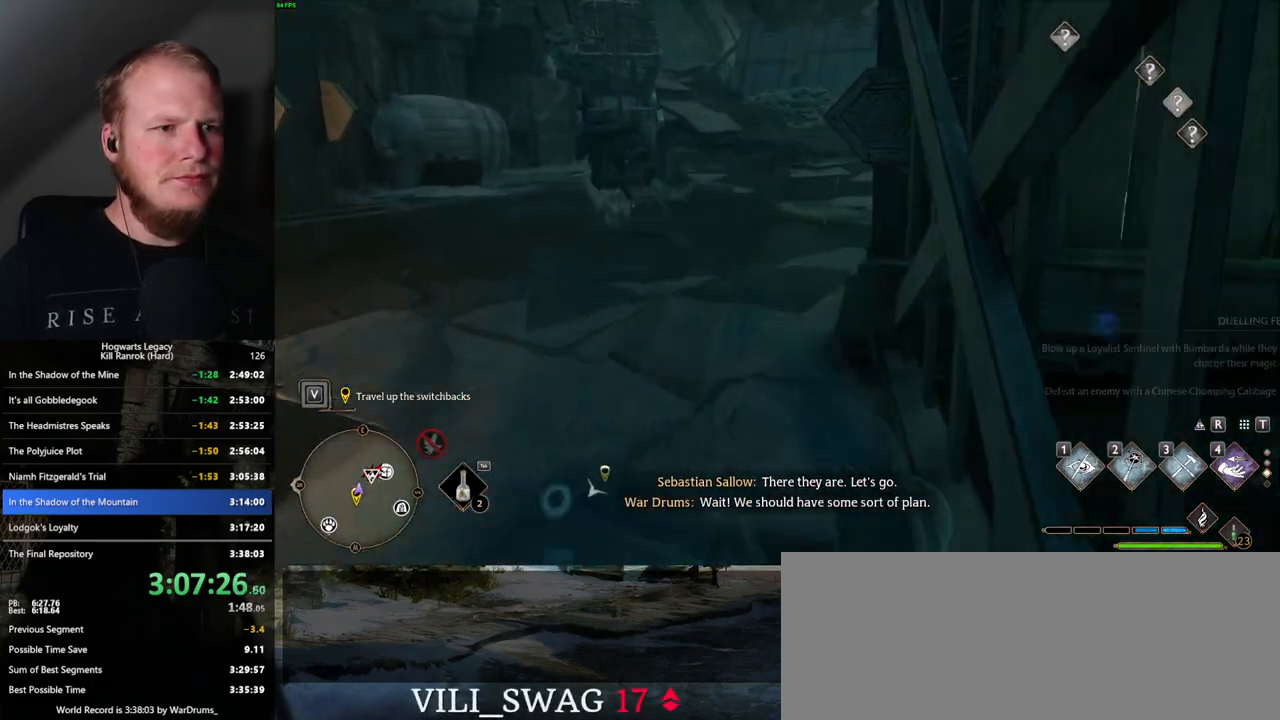
{"keys": ["w"], "mouse": [], "events": [[134, "shift_l", "down"], [217, "shift_l", "up"]]}
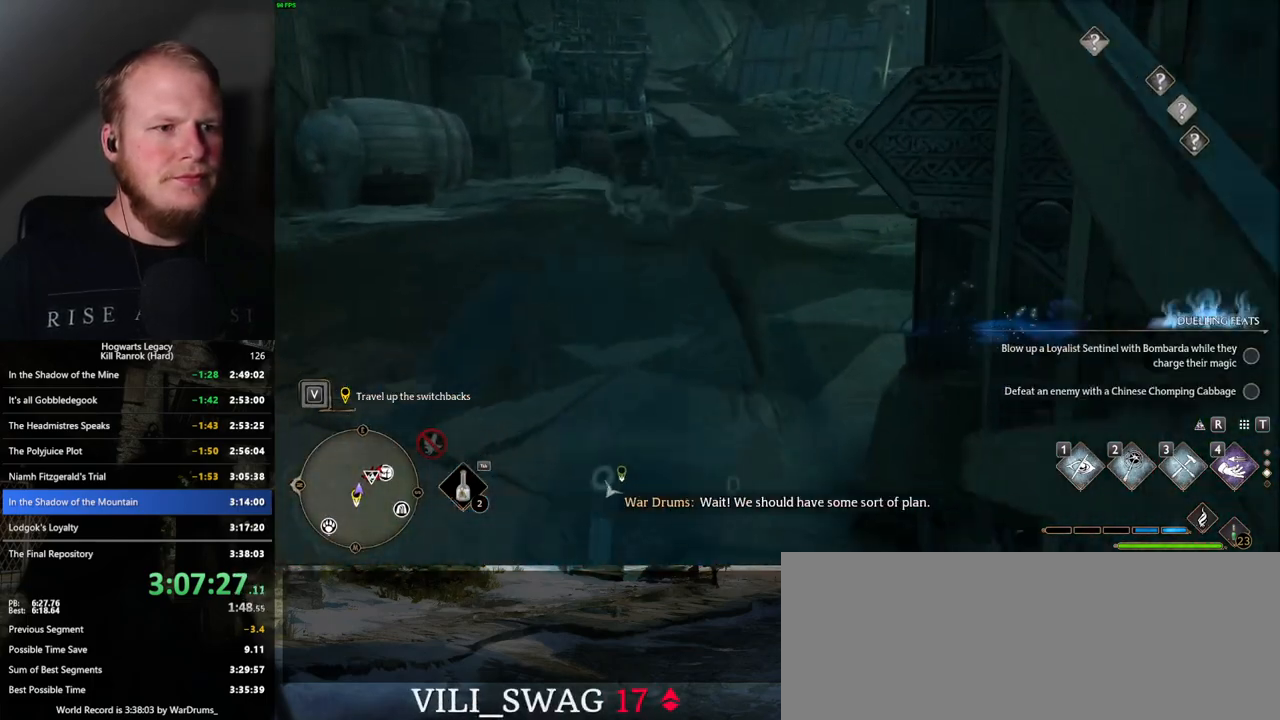
{"keys": ["w"], "mouse": [], "events": [[317, "mouse_mb5", "down"], [467, "mouse_mb5", "up"]]}
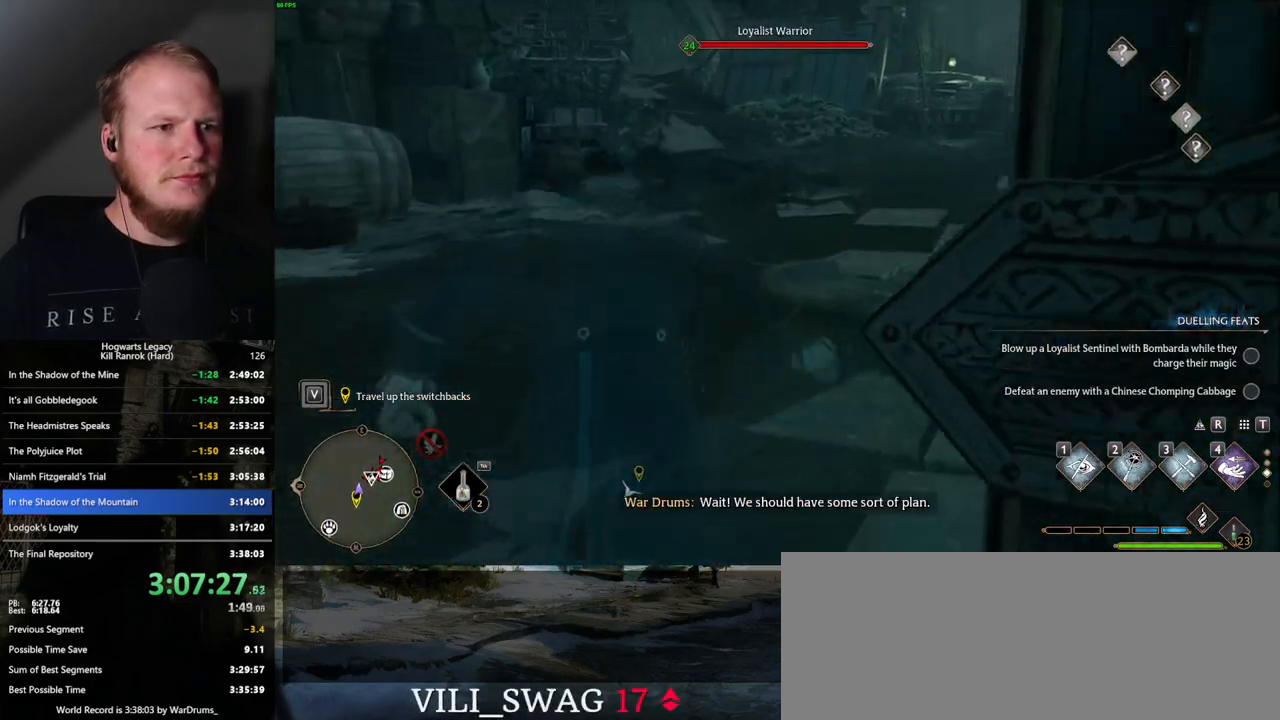
{"keys": ["shift_l", "w"], "mouse": [], "events": [[450, "shift_l", "down"]]}
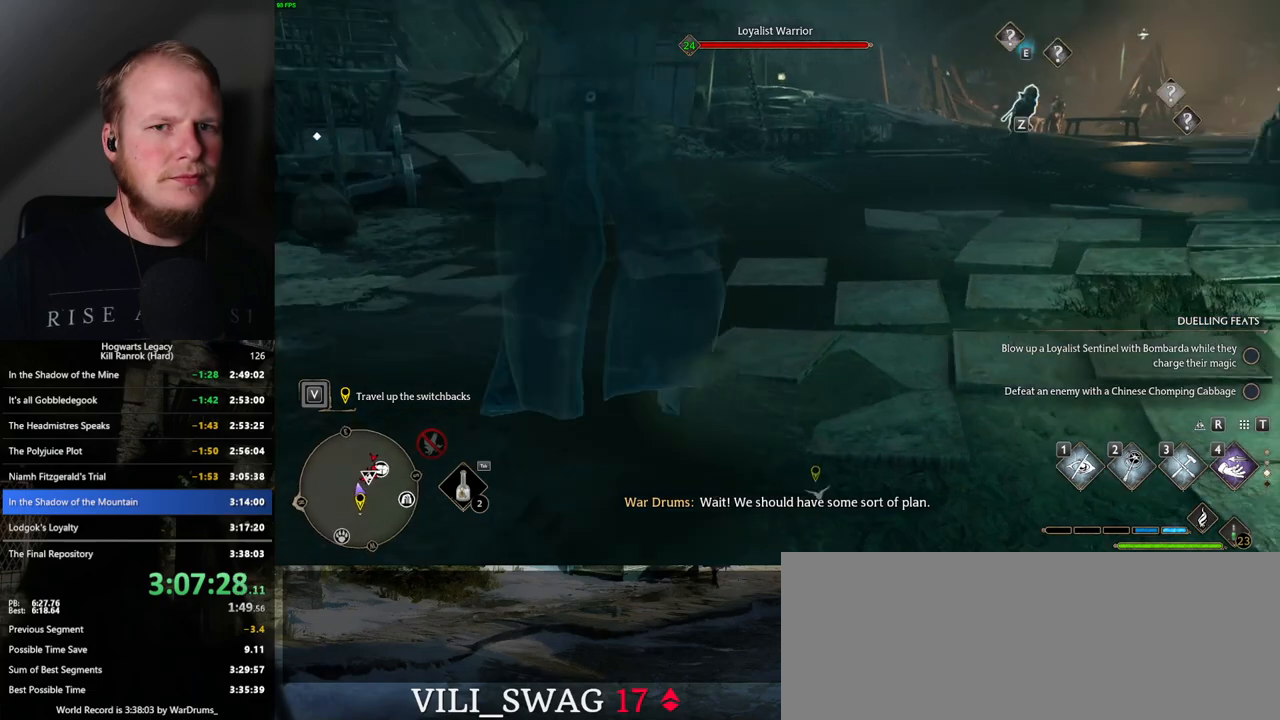
{"keys": ["w"], "mouse": [], "events": [[50, "shift_l", "up"], [150, "mouse_mb5", "down"], [350, "mouse_mb5", "up"]]}
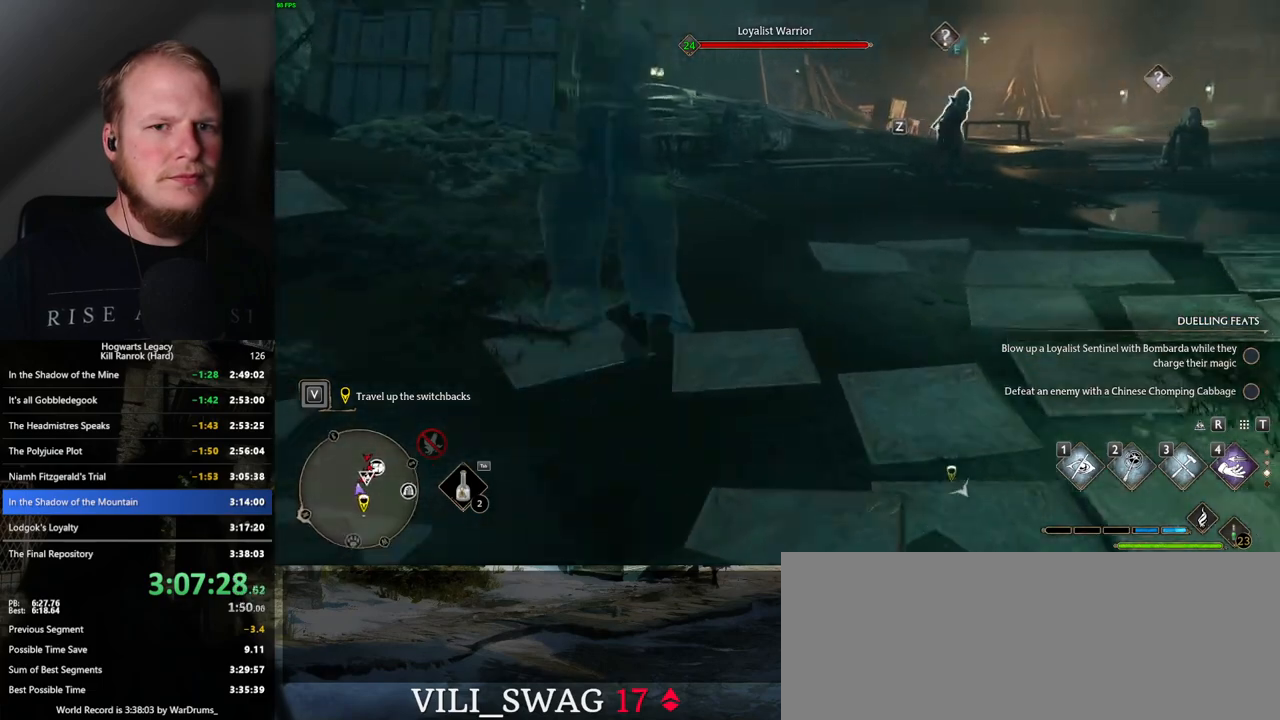
{"keys": ["w"], "mouse": [], "events": []}
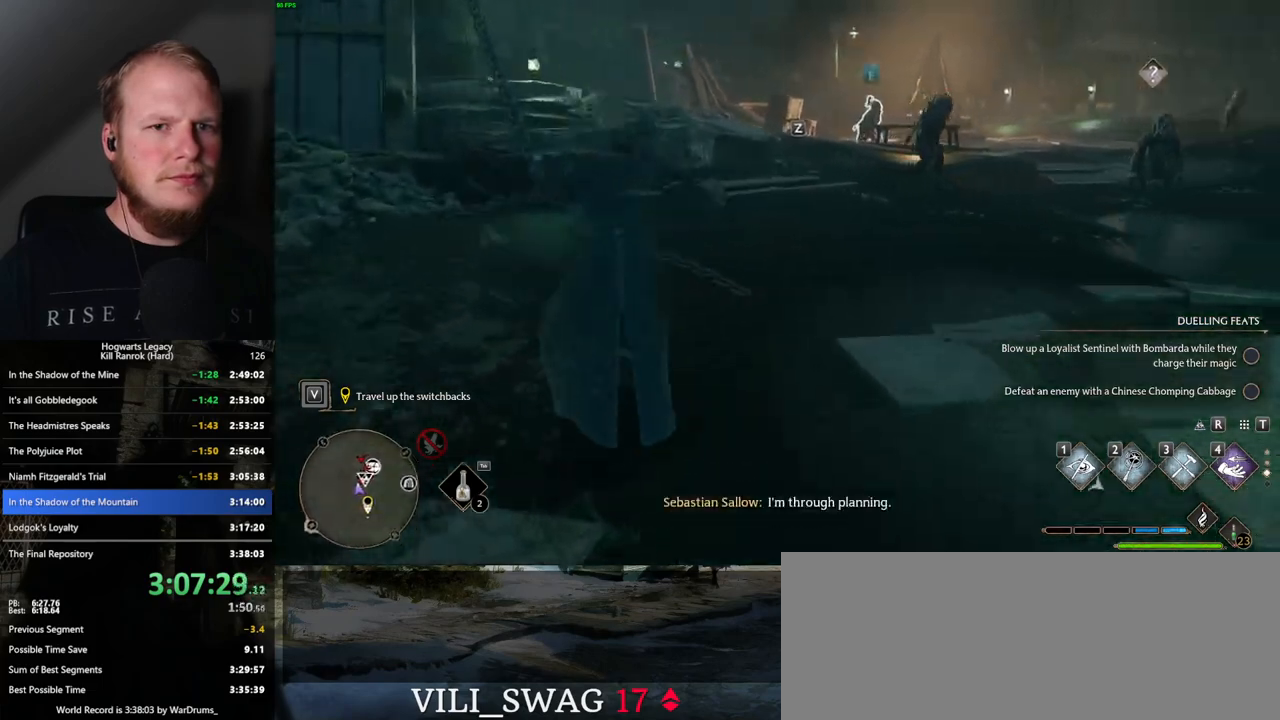
{"keys": ["w"], "mouse": [], "events": [[17, "mouse_mb5", "down"], [167, "mouse_mb5", "up"]]}
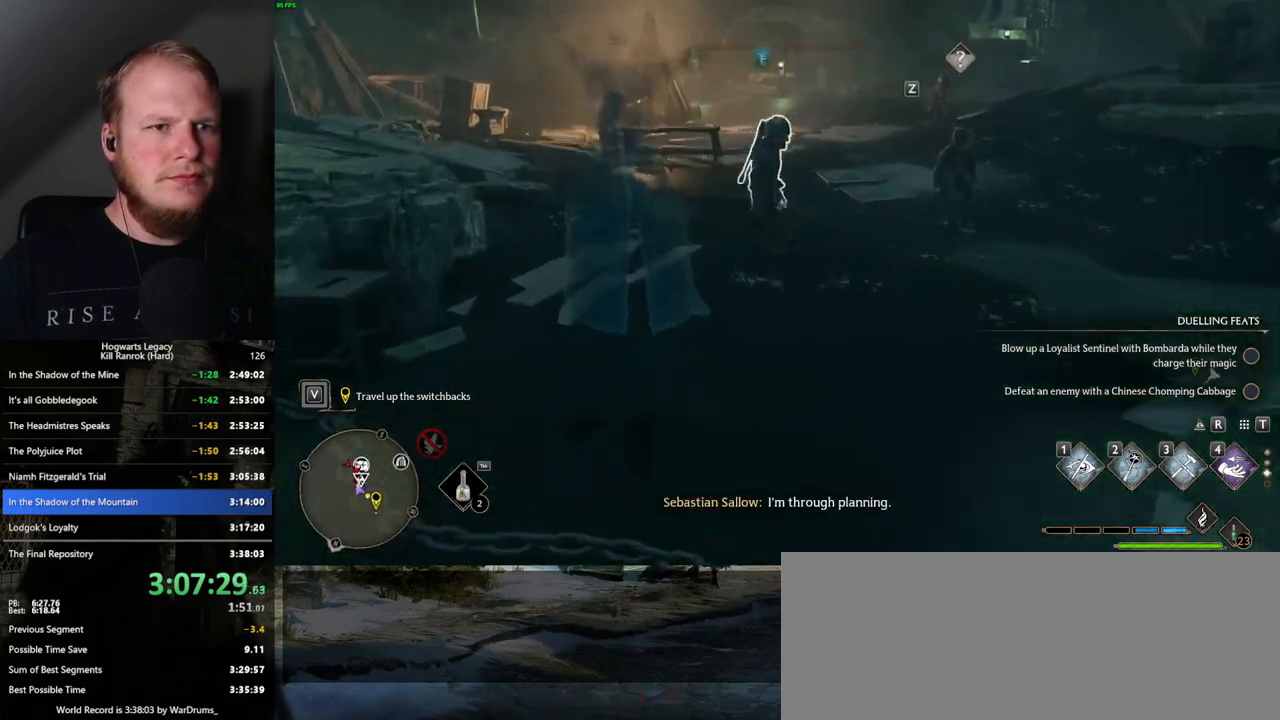
{"keys": ["f", "w"], "mouse": [], "events": [[284, "f", "down"], [350, "f", "up"], [434, "f", "down"]]}
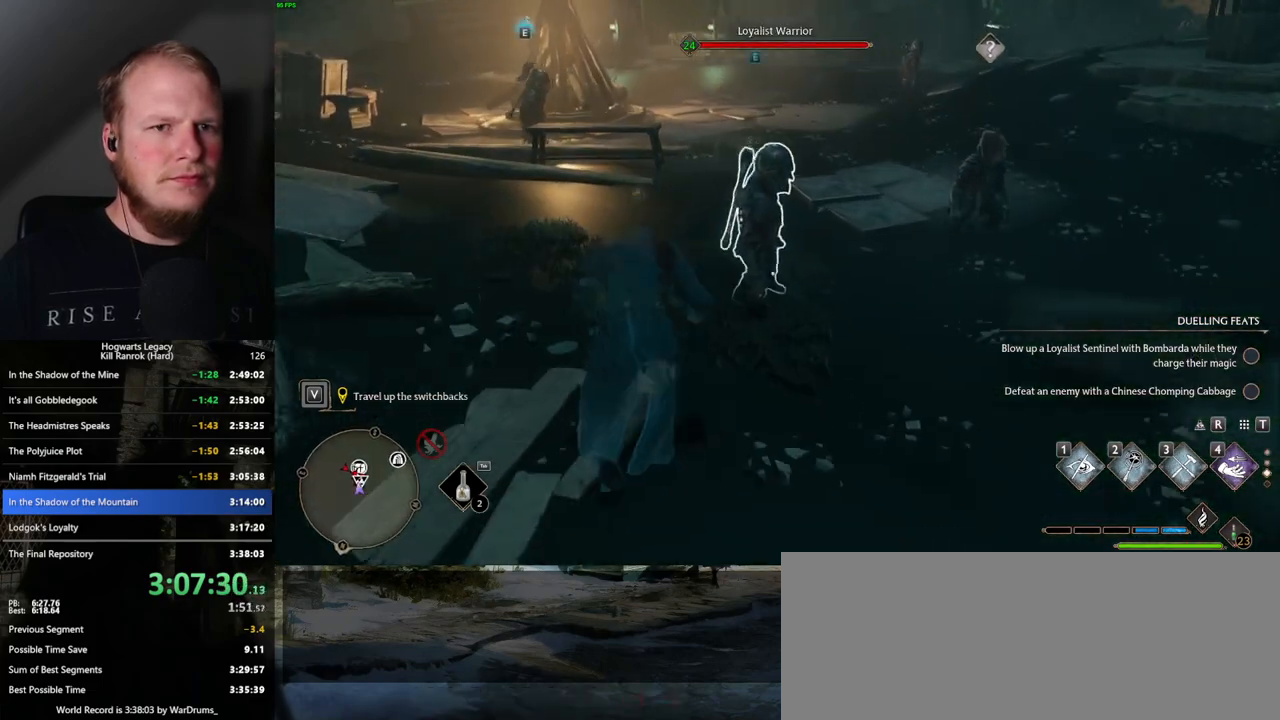
{"keys": ["w"], "mouse": [], "events": [[17, "f", "up"], [100, "f", "down"], [167, "f", "up"], [250, "f", "down"], [317, "f", "up"]]}
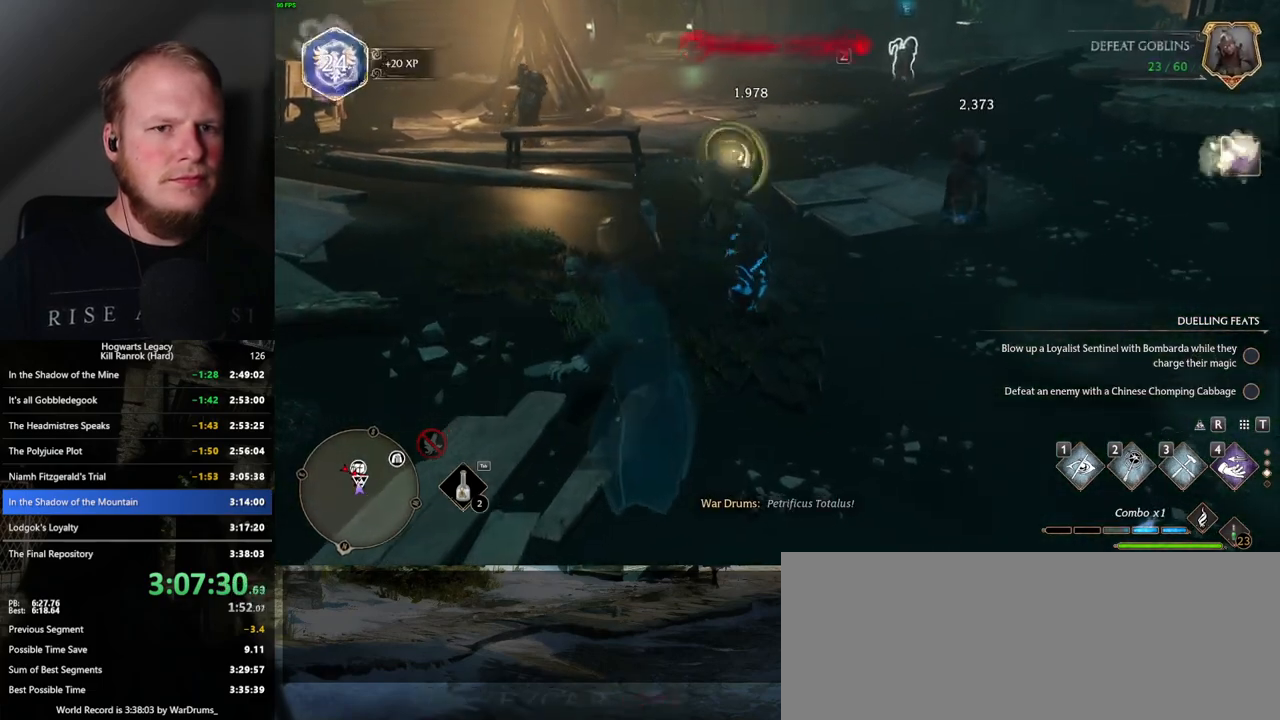
{"keys": ["a", "w"], "mouse": [], "events": [[350, "a", "down"]]}
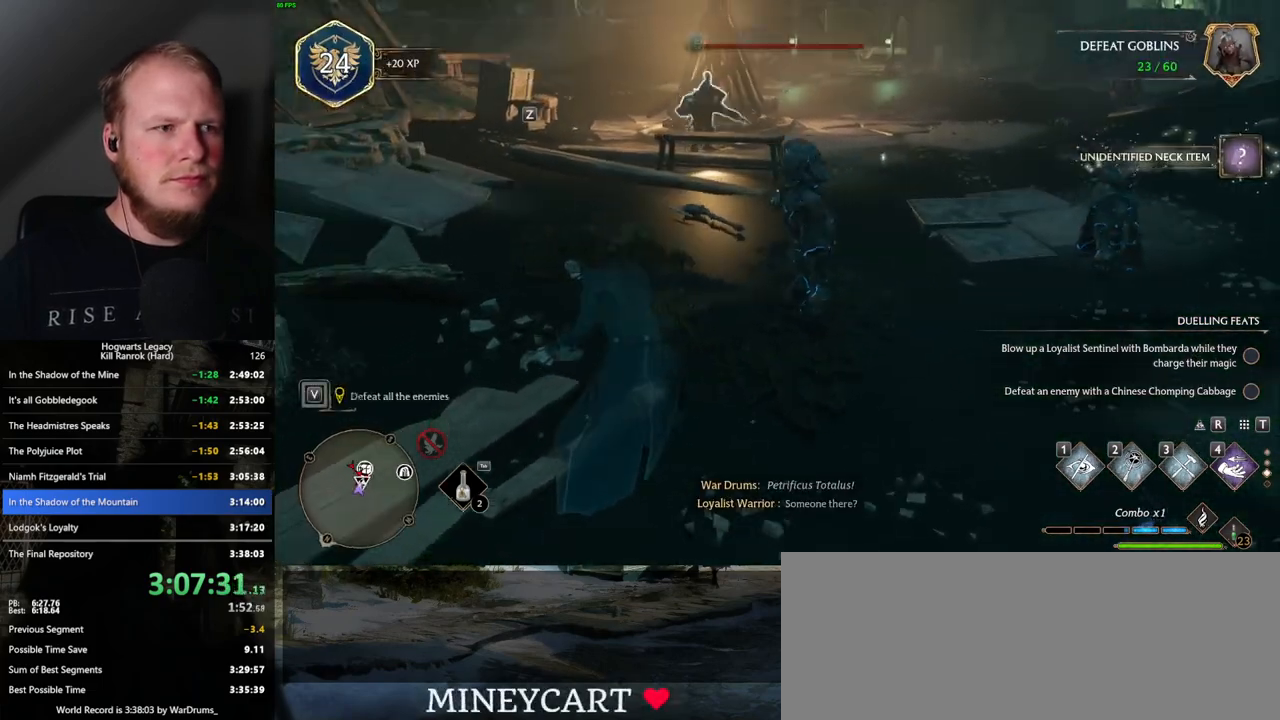
{"keys": ["a", "w"], "mouse": [], "events": []}
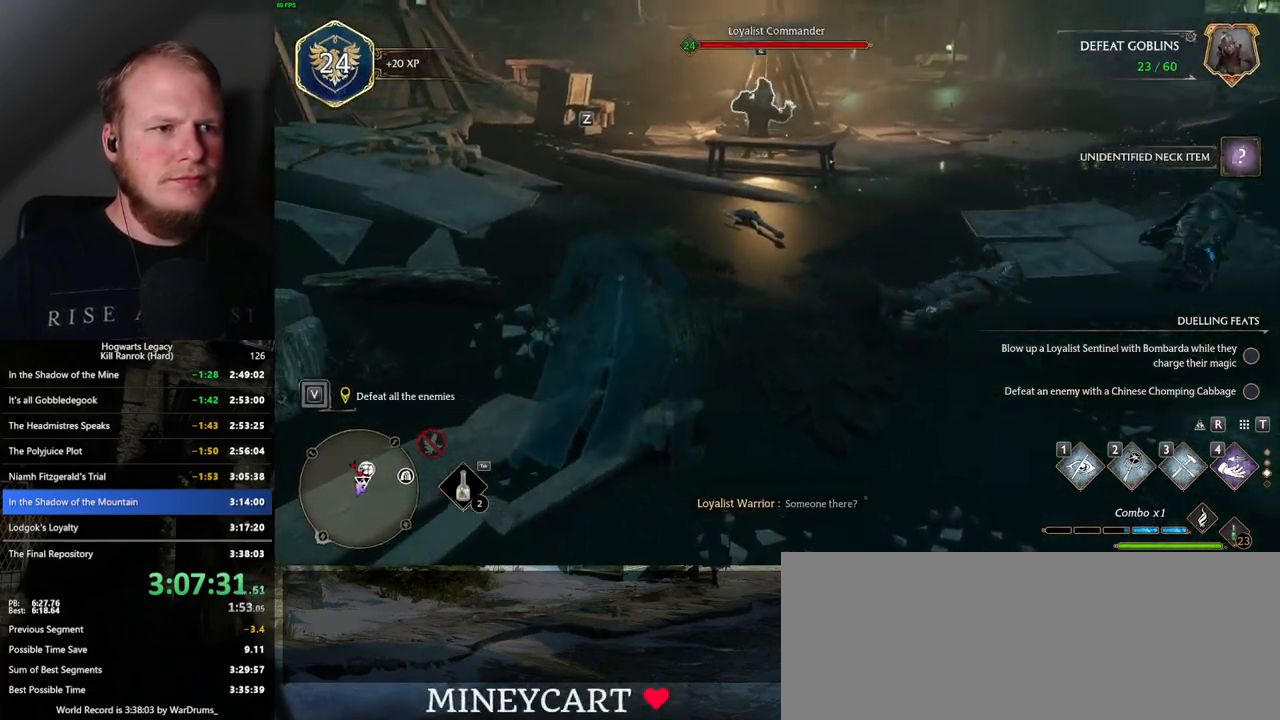
{"keys": ["w"], "mouse": [], "events": [[200, "a", "up"]]}
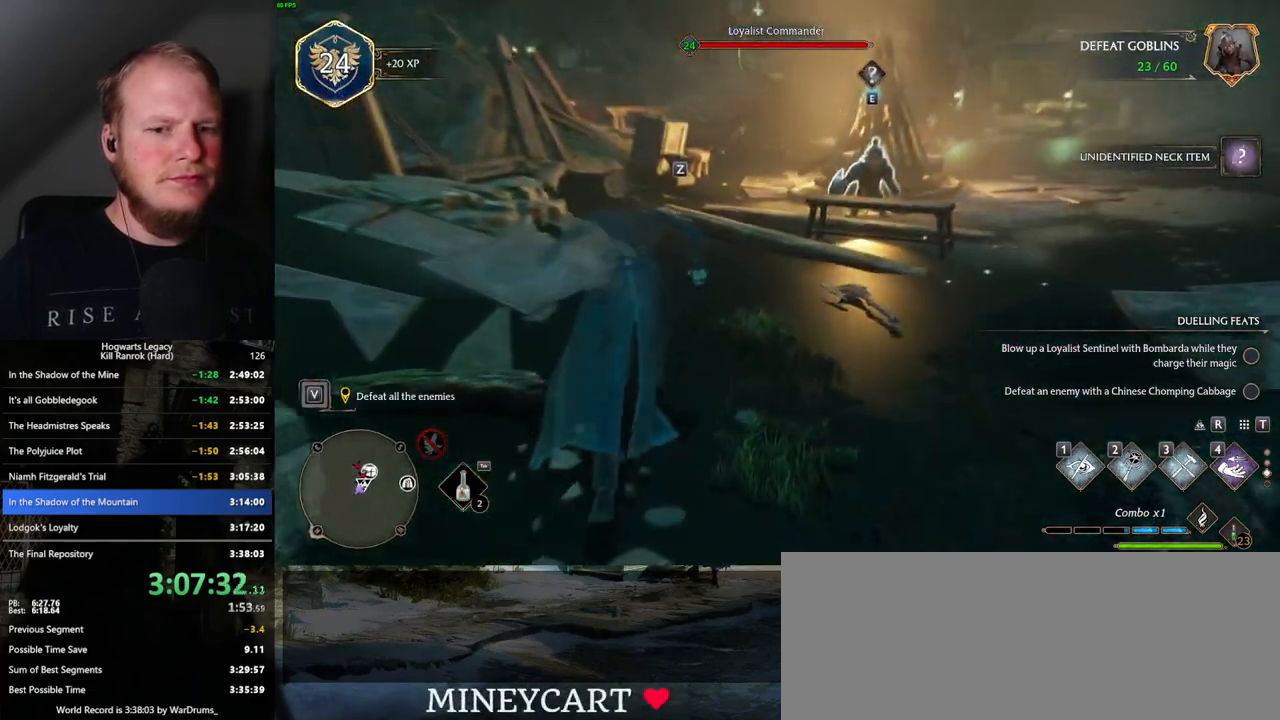
{"keys": ["w"], "mouse": [], "events": []}
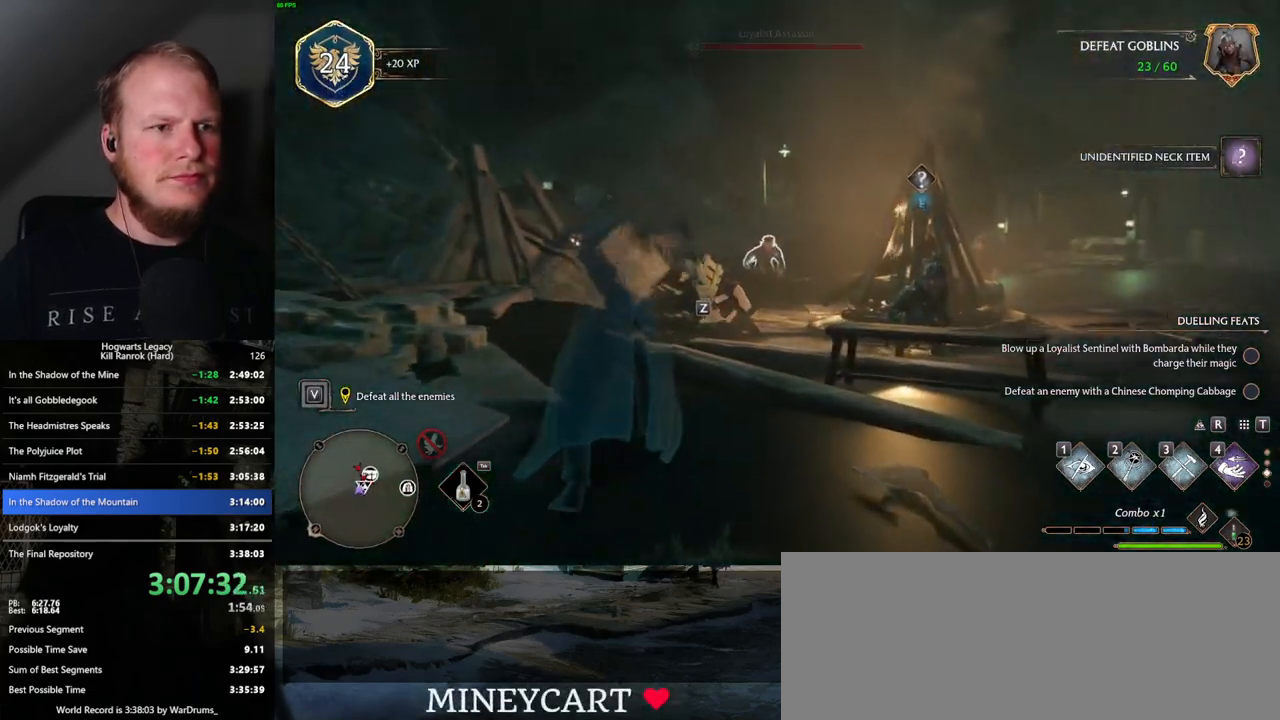
{"keys": ["w"], "mouse": [], "events": [[184, "4", "down"], [267, "4", "up"]]}
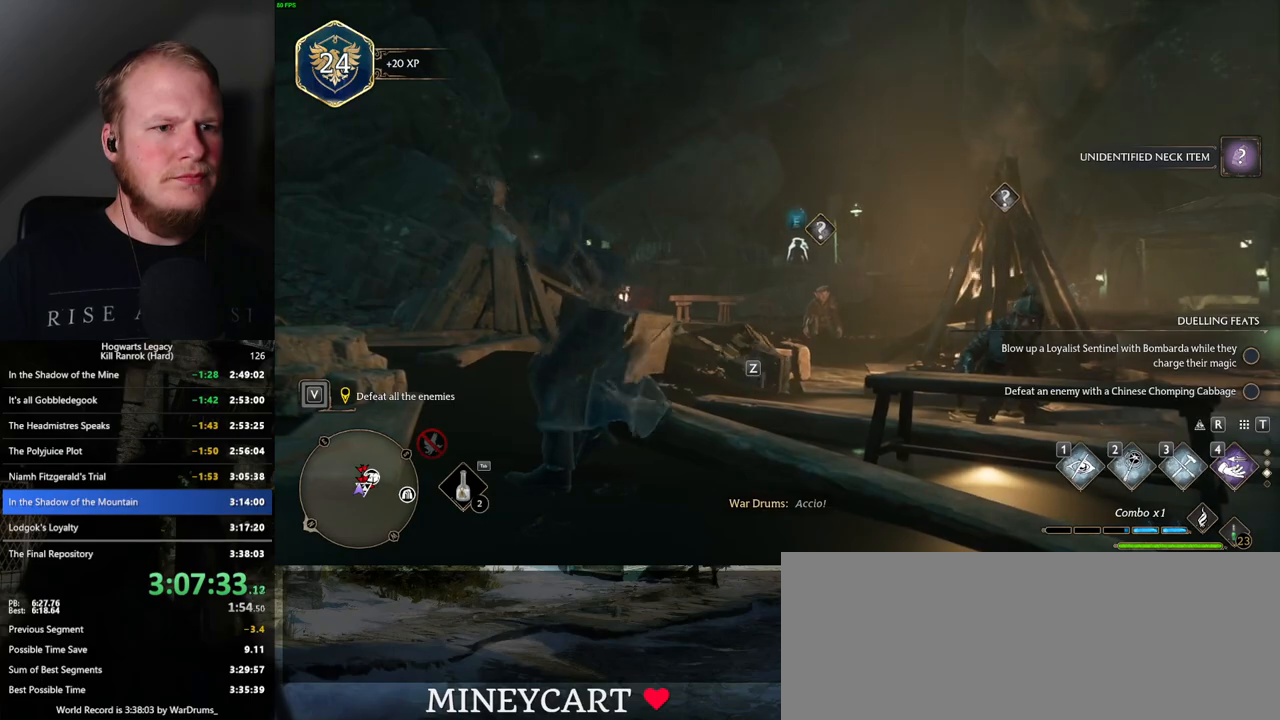
{"keys": ["w"], "mouse": [], "events": [[234, "mouse_wheel", "down"], [250, "mouse_wheel", "up"]]}
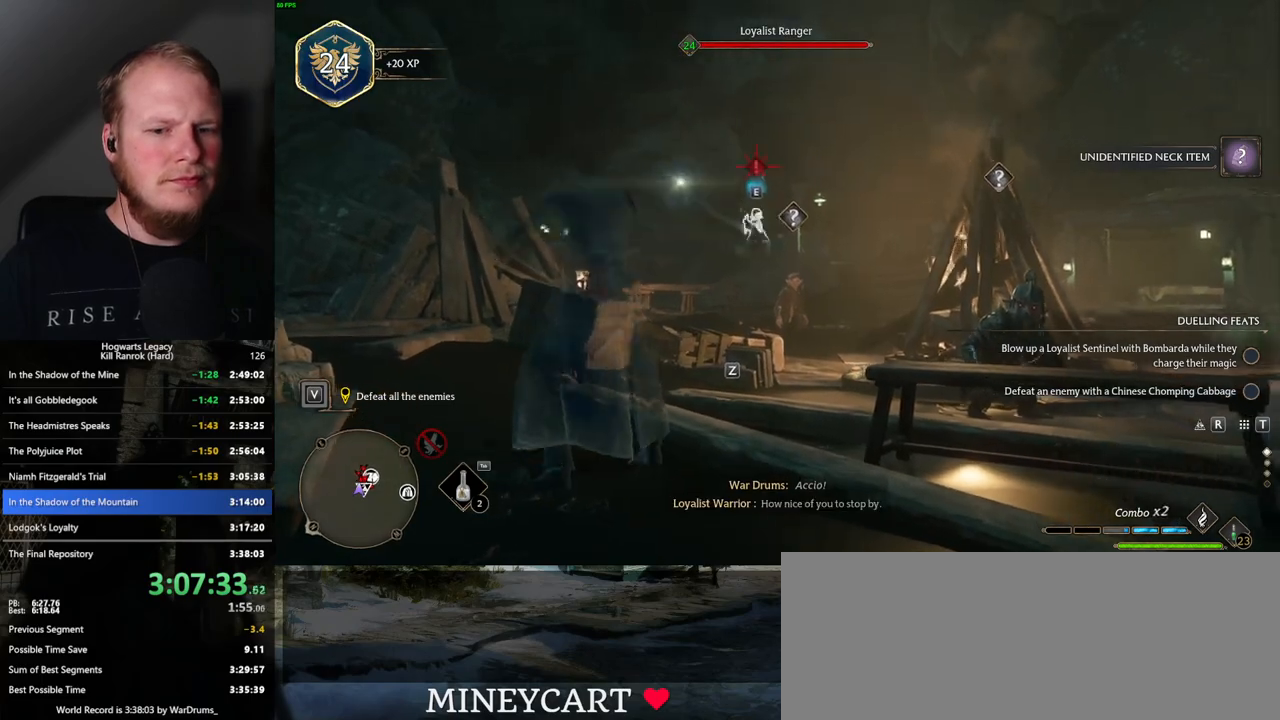
{"keys": ["w"], "mouse": [], "events": []}
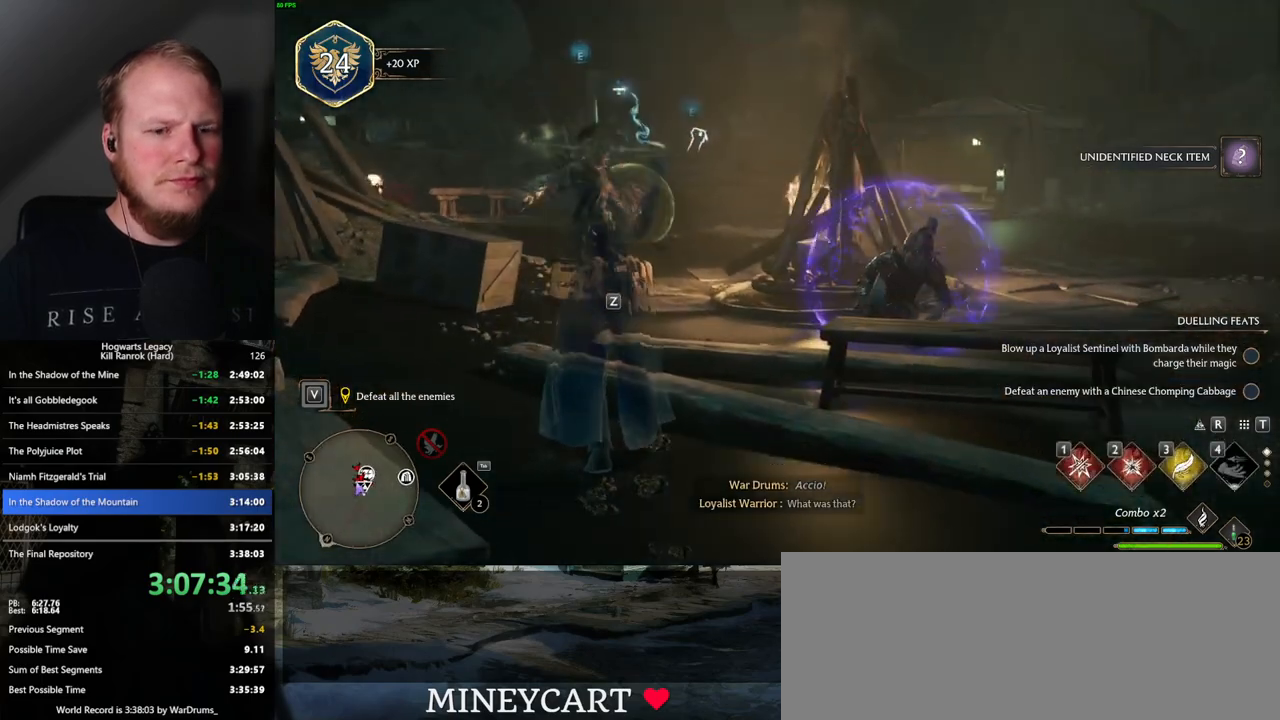
{"keys": ["w"], "mouse": ["wheel"], "events": [[434, "mouse_wheel", "down"], [450, "mouse_wheel", "up"], [484, "mouse_wheel", "down"]]}
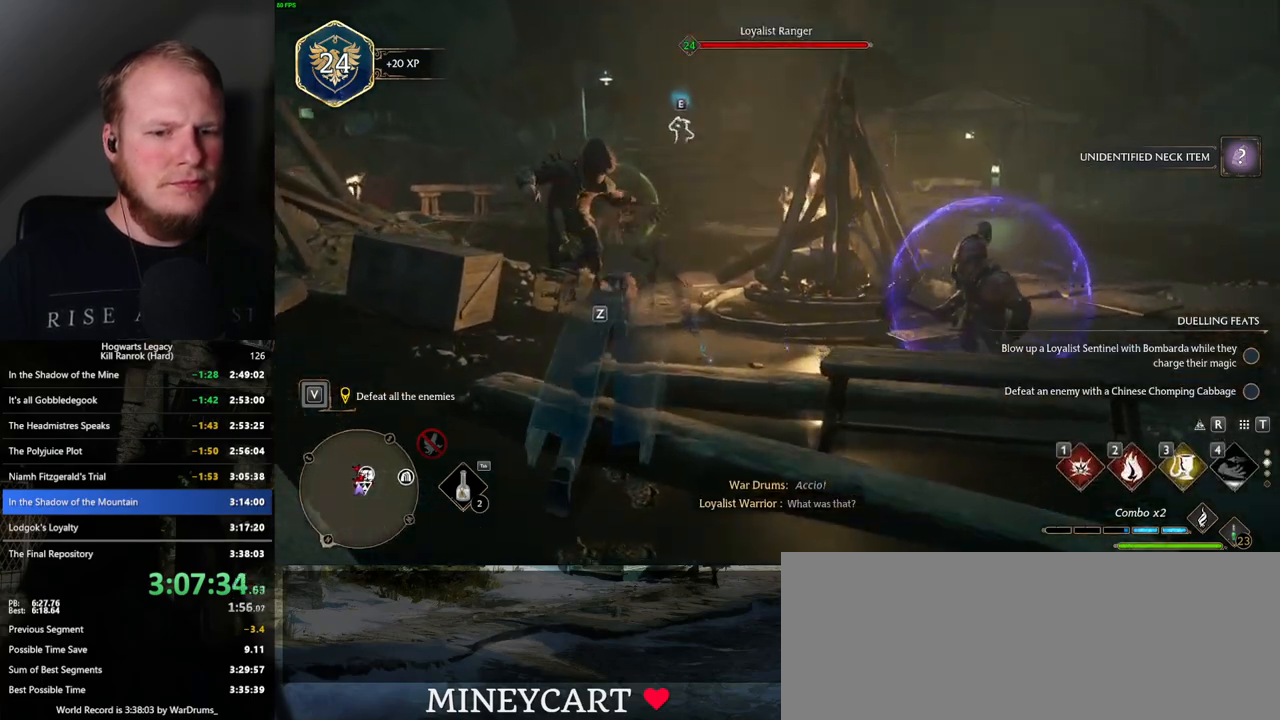
{"keys": ["w"], "mouse": ["right"], "events": [[34, "mouse_wheel", "up"], [234, "2", "down"], [267, "mouse_right", "down"], [334, "2", "up"]]}
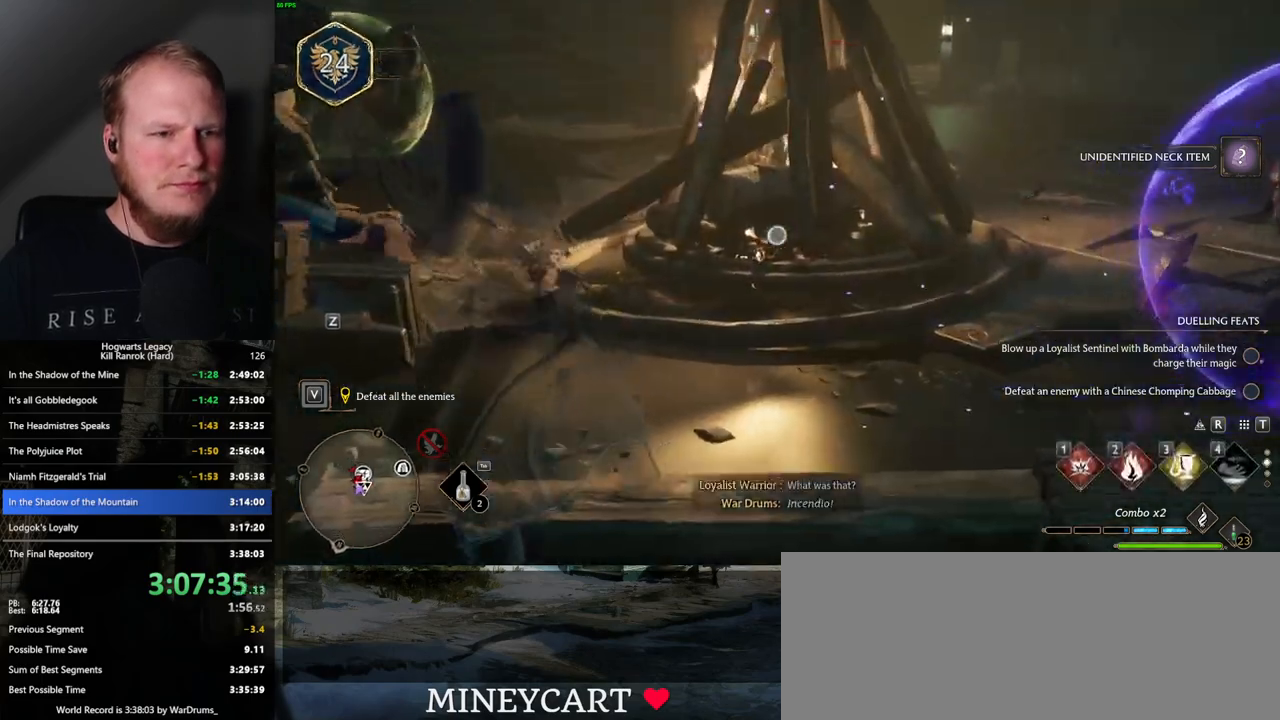
{"keys": ["w"], "mouse": ["right"], "events": [[300, "1", "down"], [384, "1", "up"]]}
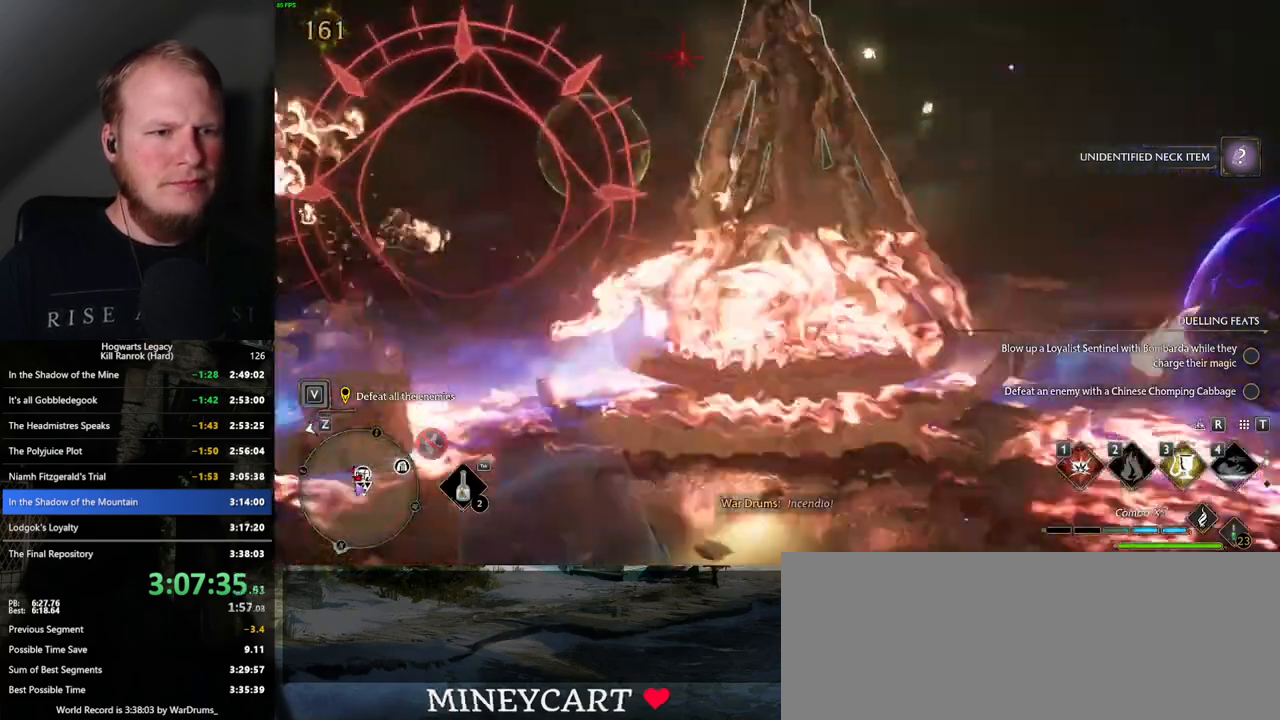
{"keys": [], "mouse": [], "events": [[484, "mouse_right", "up"], [484, "w", "up"]]}
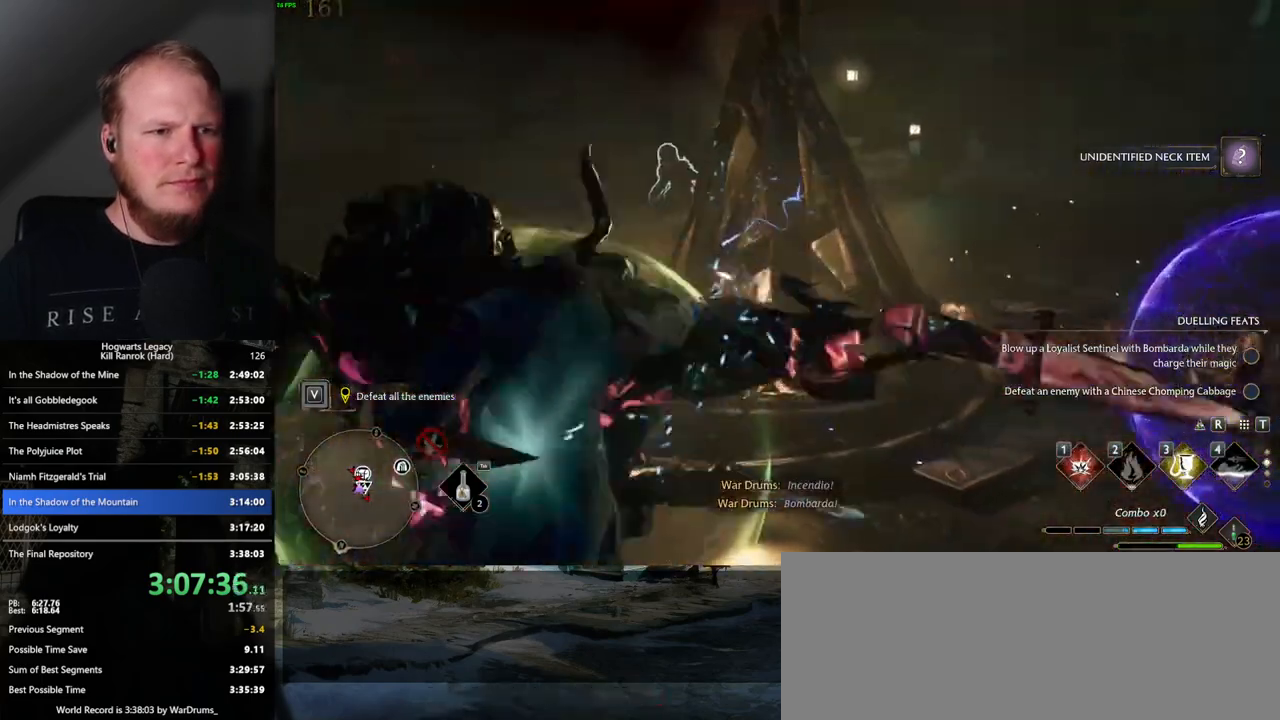
{"keys": ["a"], "mouse": [], "events": [[17, "a", "down"], [67, "space", "down"], [167, "s", "down"], [200, "space", "up"], [434, "s", "up"]]}
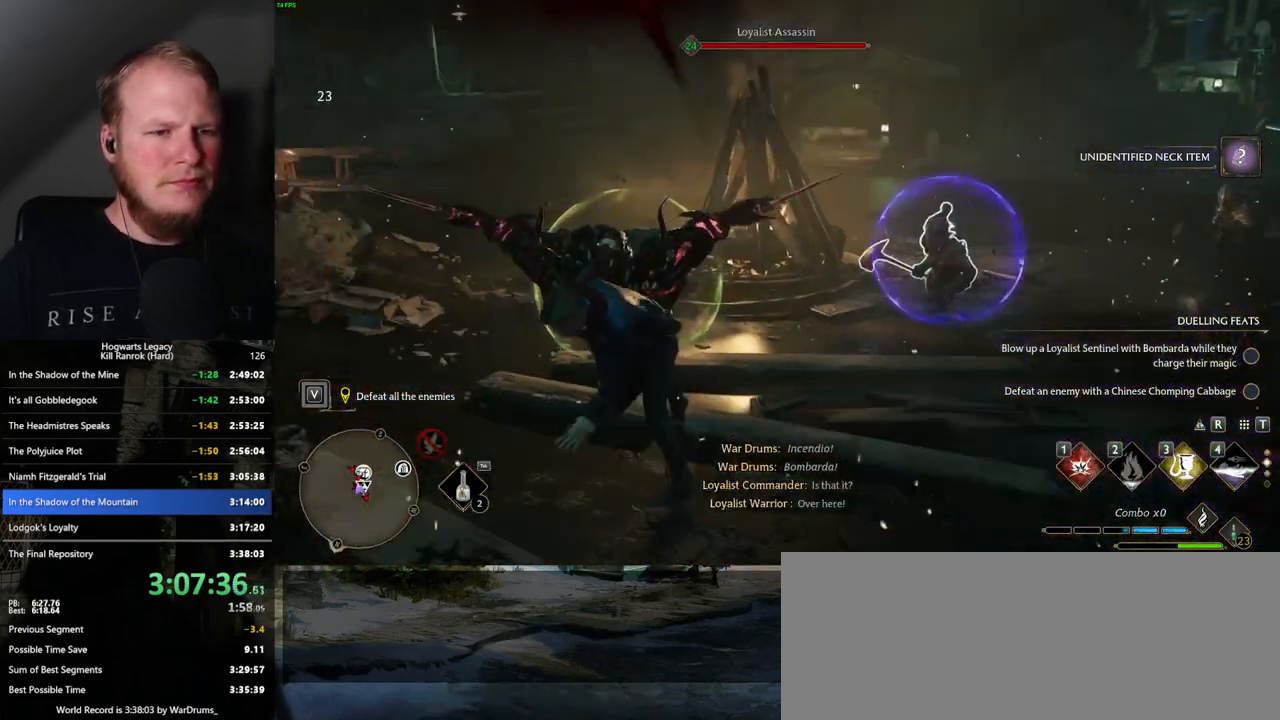
{"keys": ["w"], "mouse": ["right"], "events": [[84, "w", "down"], [167, "a", "up"], [234, "mouse_right", "down"], [400, "1", "down"], [500, "1", "up"]]}
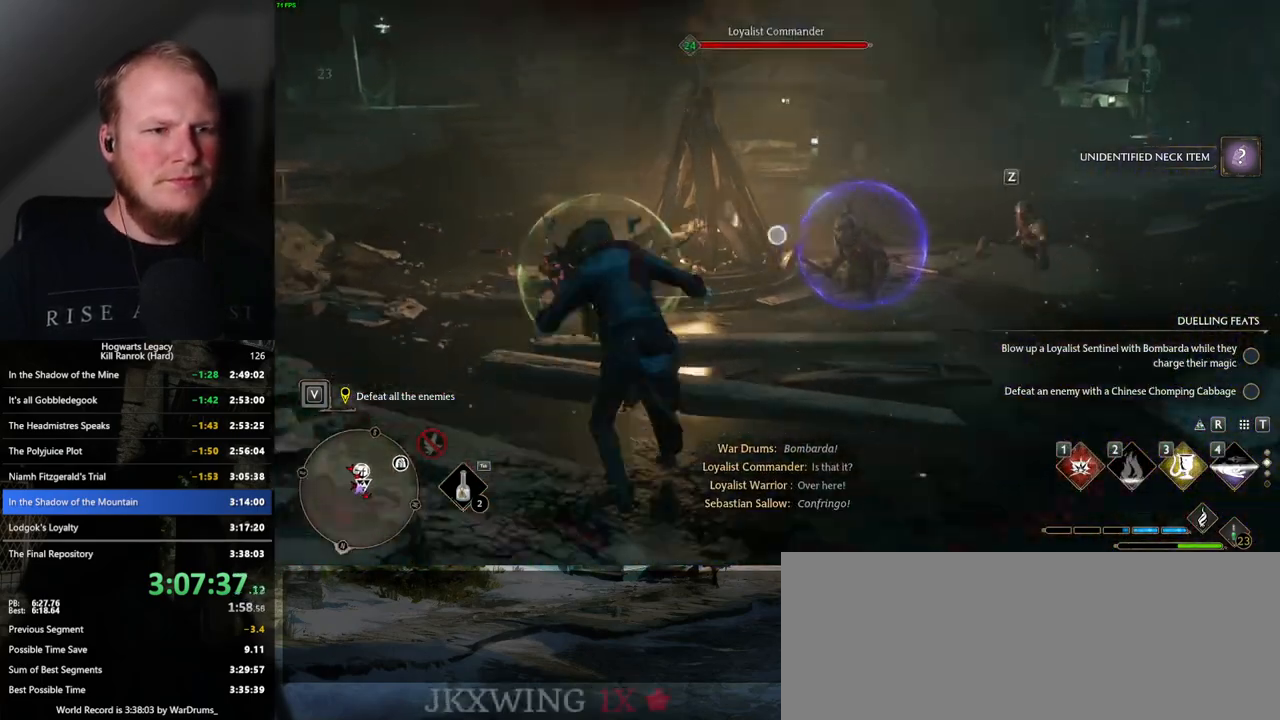
{"keys": ["a", "w"], "mouse": [], "events": [[467, "a", "down"], [500, "mouse_right", "up"]]}
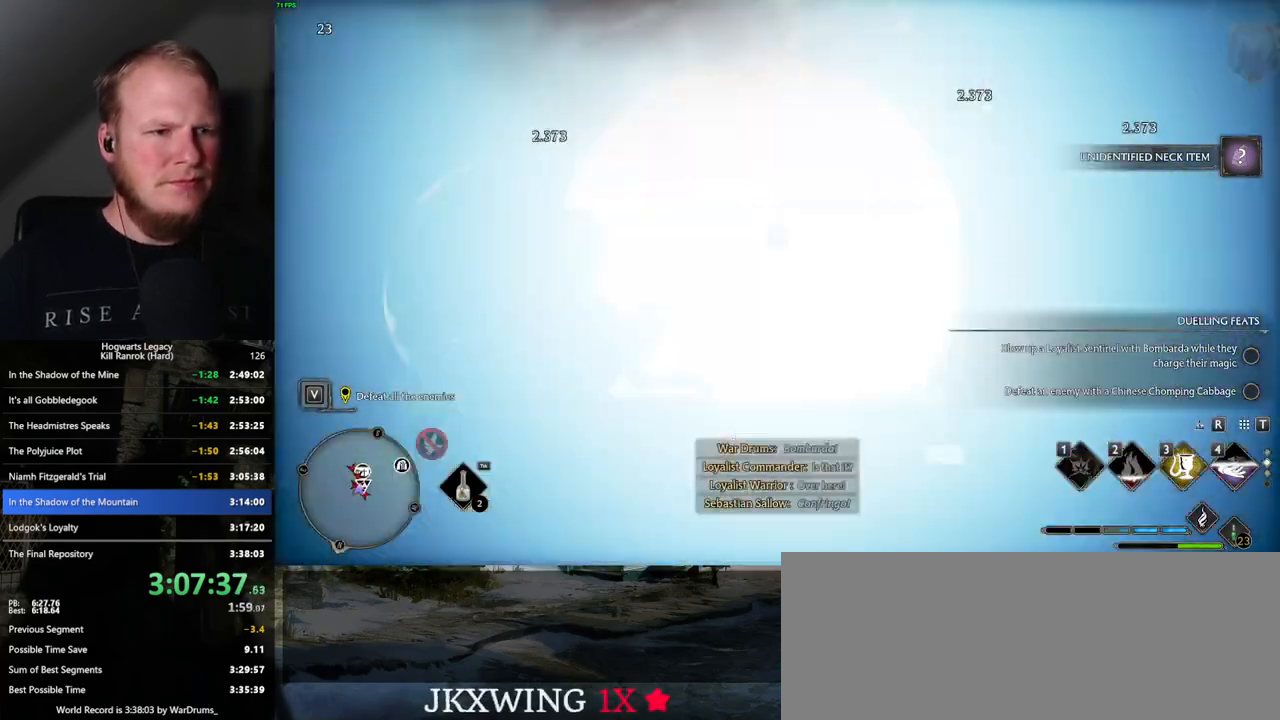
{"keys": ["w"], "mouse": [], "events": [[34, "w", "up"], [50, "space", "down"], [167, "space", "up"], [284, "w", "down"], [400, "a", "up"]]}
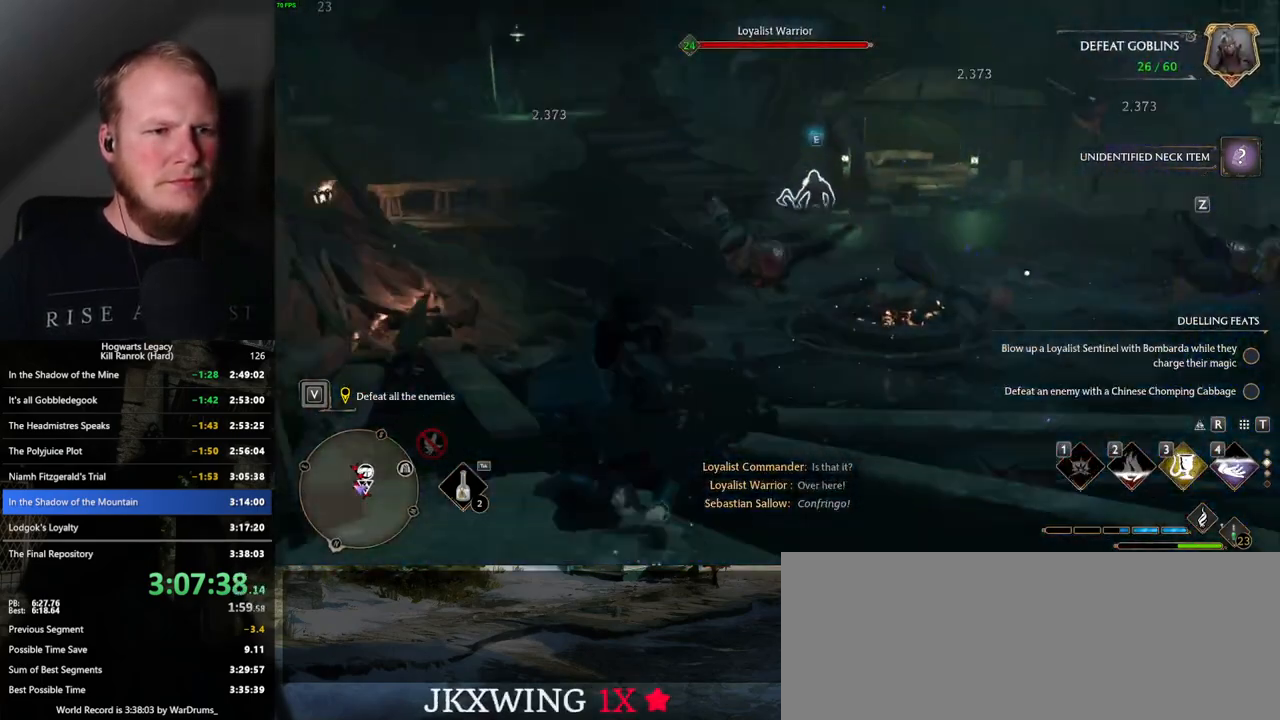
{"keys": ["w"], "mouse": [], "events": [[150, "3", "down"], [267, "3", "up"]]}
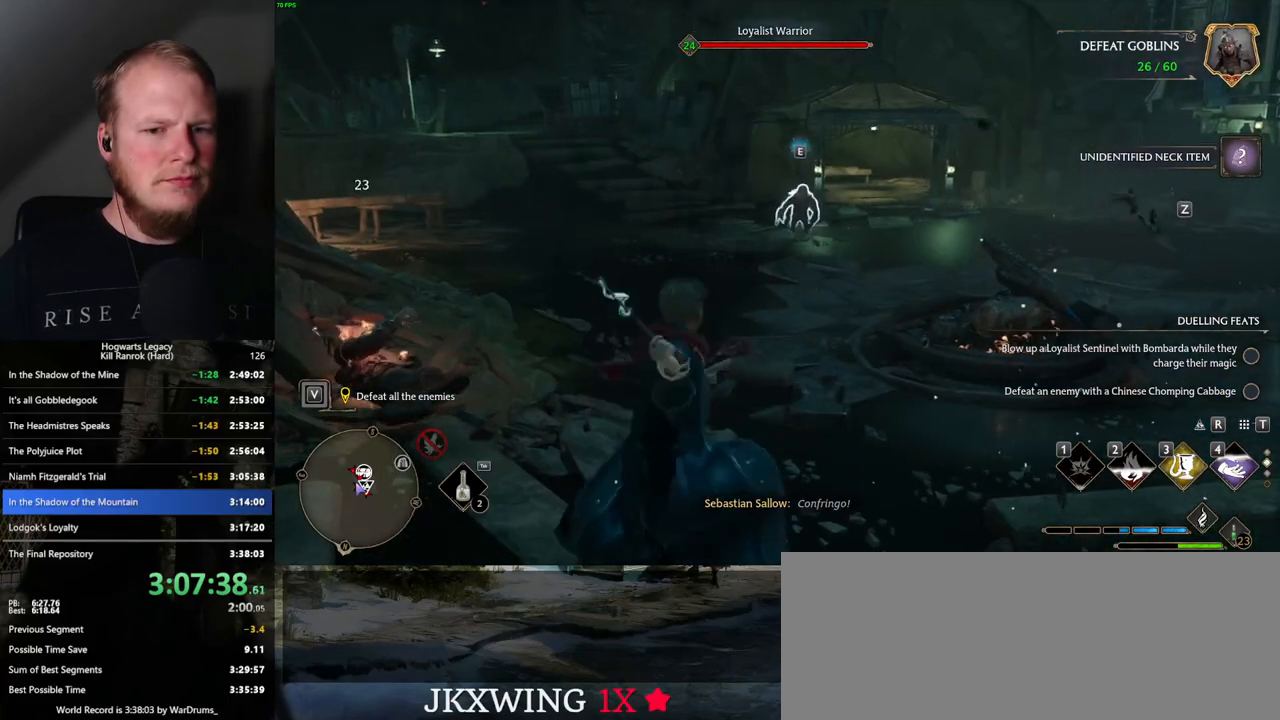
{"keys": ["w"], "mouse": [], "events": [[300, "z", "down"], [417, "z", "up"]]}
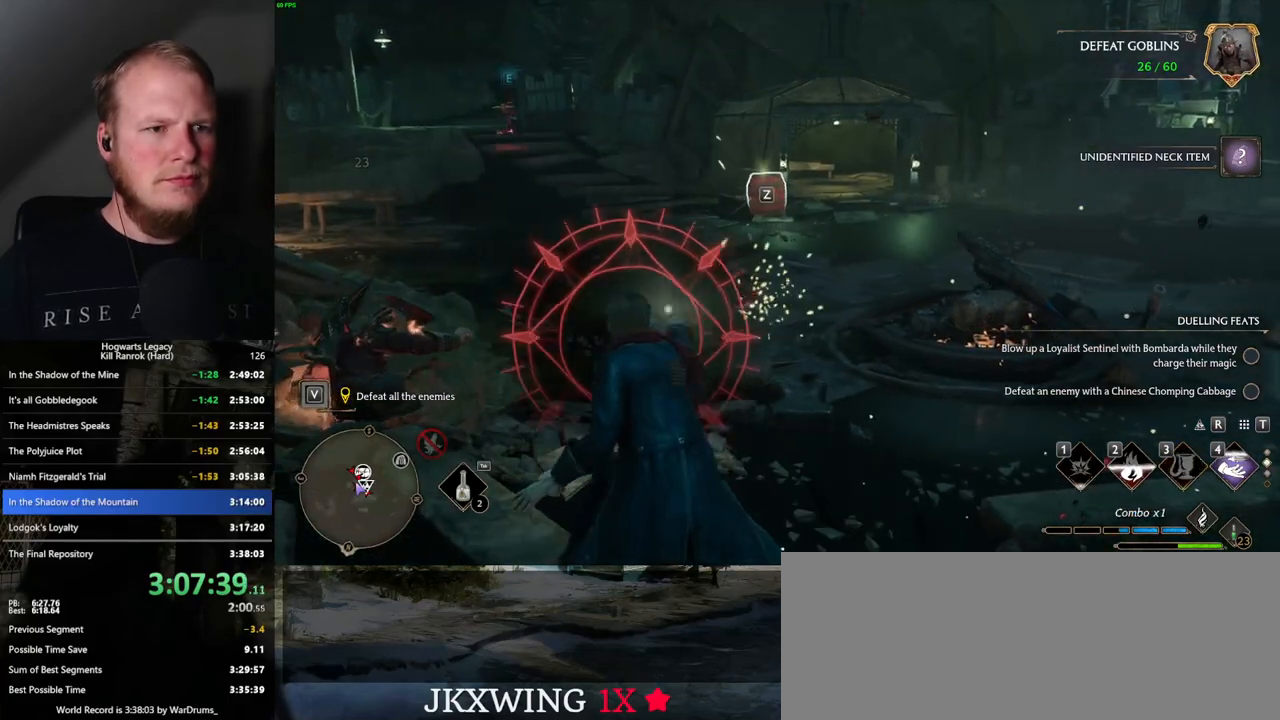
{"keys": ["d", "w"], "mouse": [], "events": [[500, "d", "down"]]}